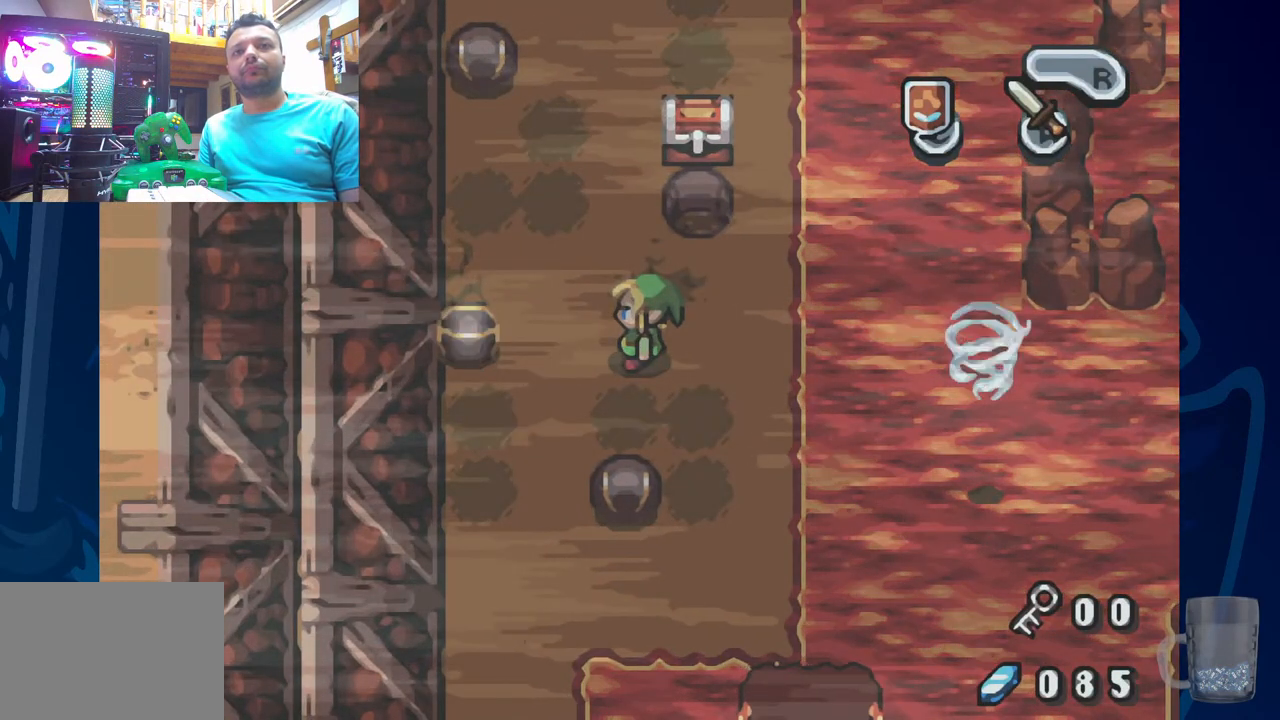
Gameplay with a controller (PlayStation layout); each line is a JSON object with the inputs held at the frame after it. "events" lists button and stick changes between this image and that frame as [ms after this image, input, new state], when the widget could be followed in between.
{"buttons": [], "left_stick": "center", "right_stick": "center", "events": []}
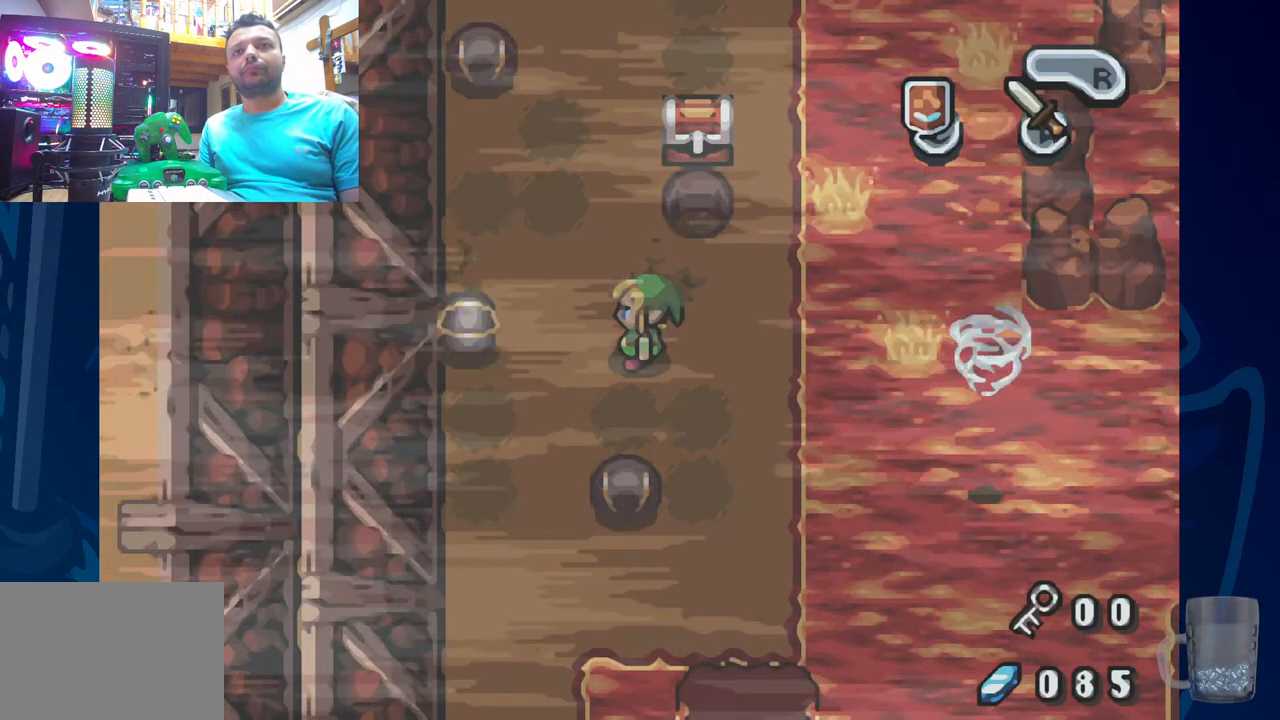
{"buttons": [], "left_stick": "center", "right_stick": "center", "events": []}
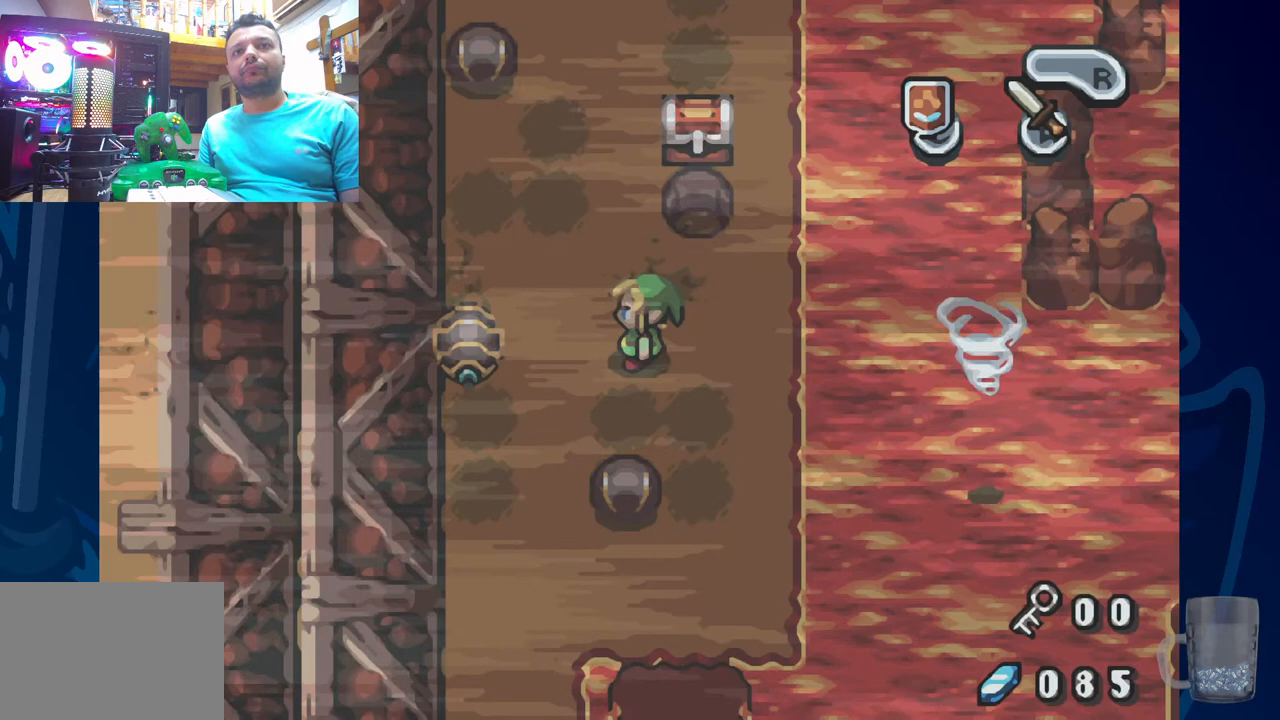
{"buttons": ["DPAD_RIGHT"], "left_stick": "center", "right_stick": "center", "events": [[350, "DPAD_RIGHT", "down"]]}
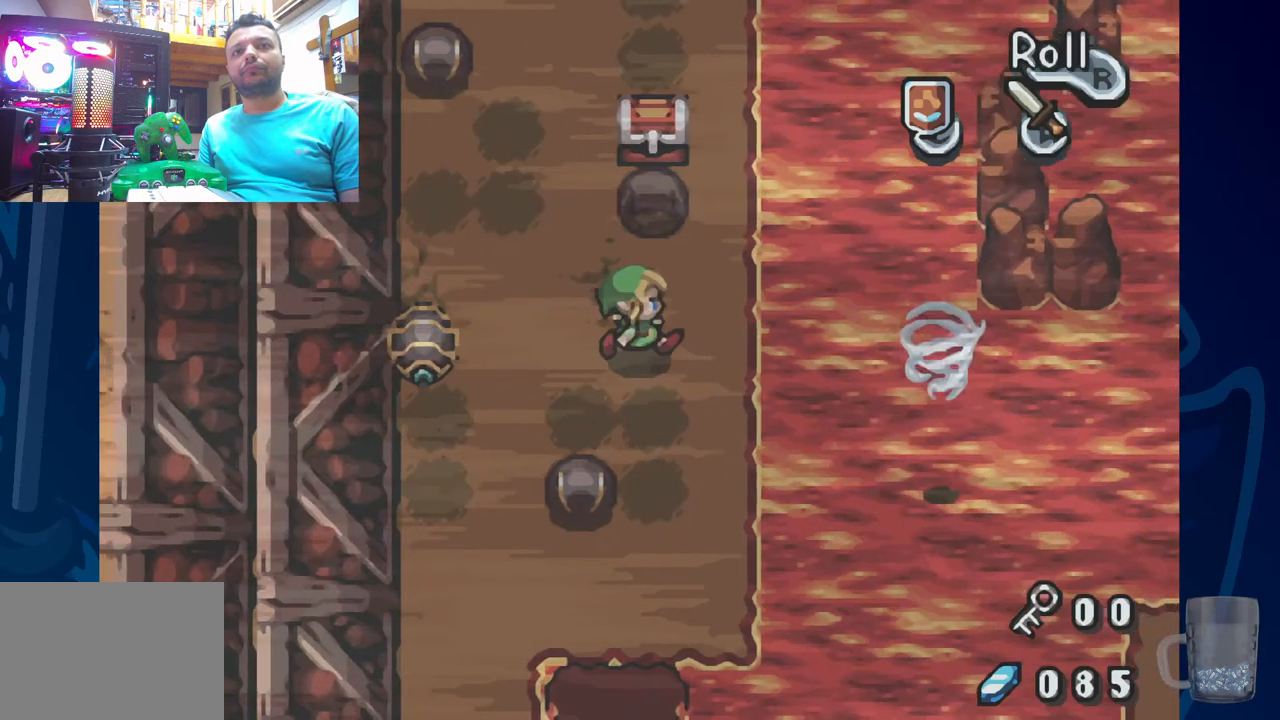
{"buttons": [], "left_stick": "center", "right_stick": "center", "events": [[50, "DPAD_RIGHT", "up"]]}
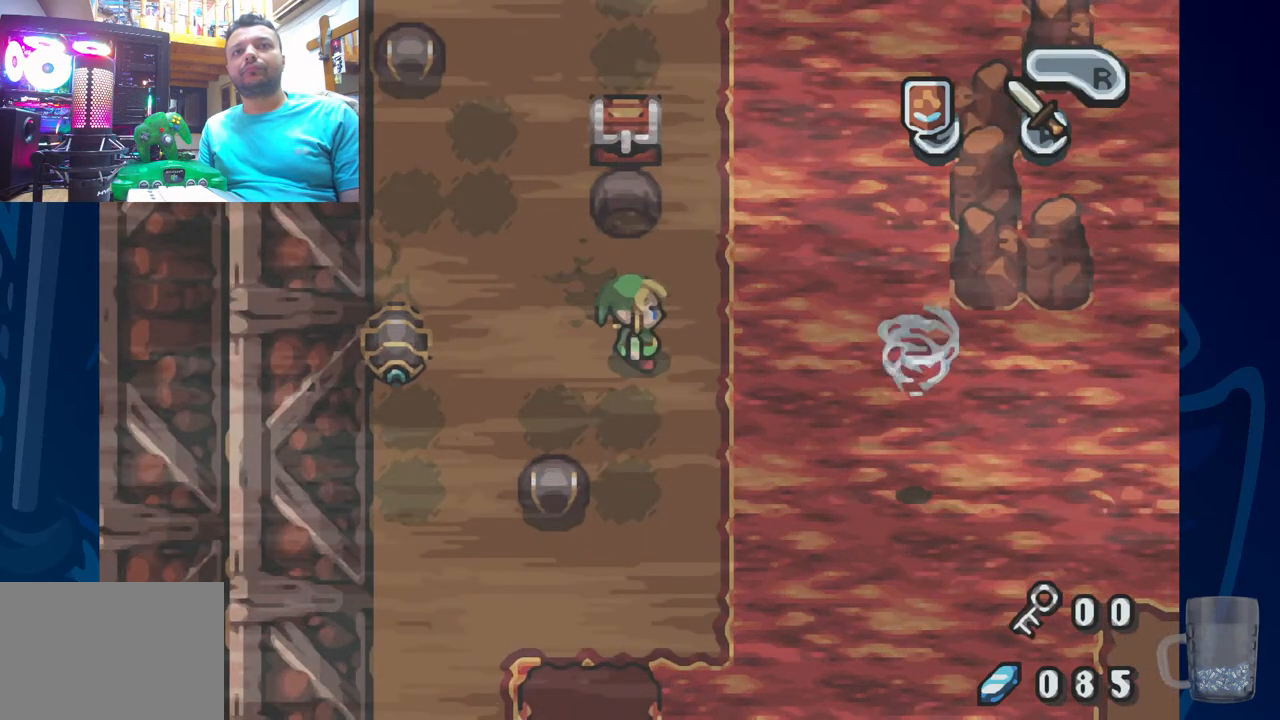
{"buttons": ["DPAD_RIGHT"], "left_stick": "center", "right_stick": "center", "events": [[433, "DPAD_RIGHT", "down"]]}
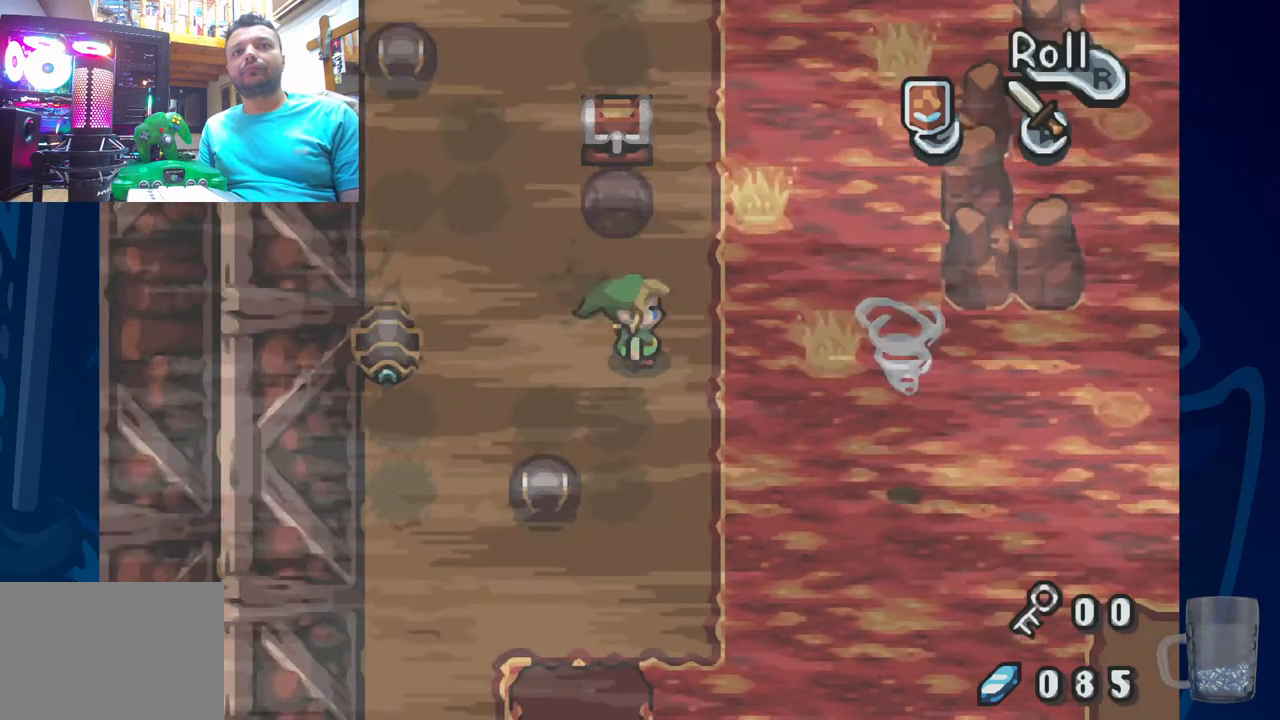
{"buttons": [], "left_stick": "center", "right_stick": "center", "events": [[33, "DPAD_RIGHT", "up"], [383, "DPAD_LEFT", "down"], [483, "DPAD_LEFT", "up"]]}
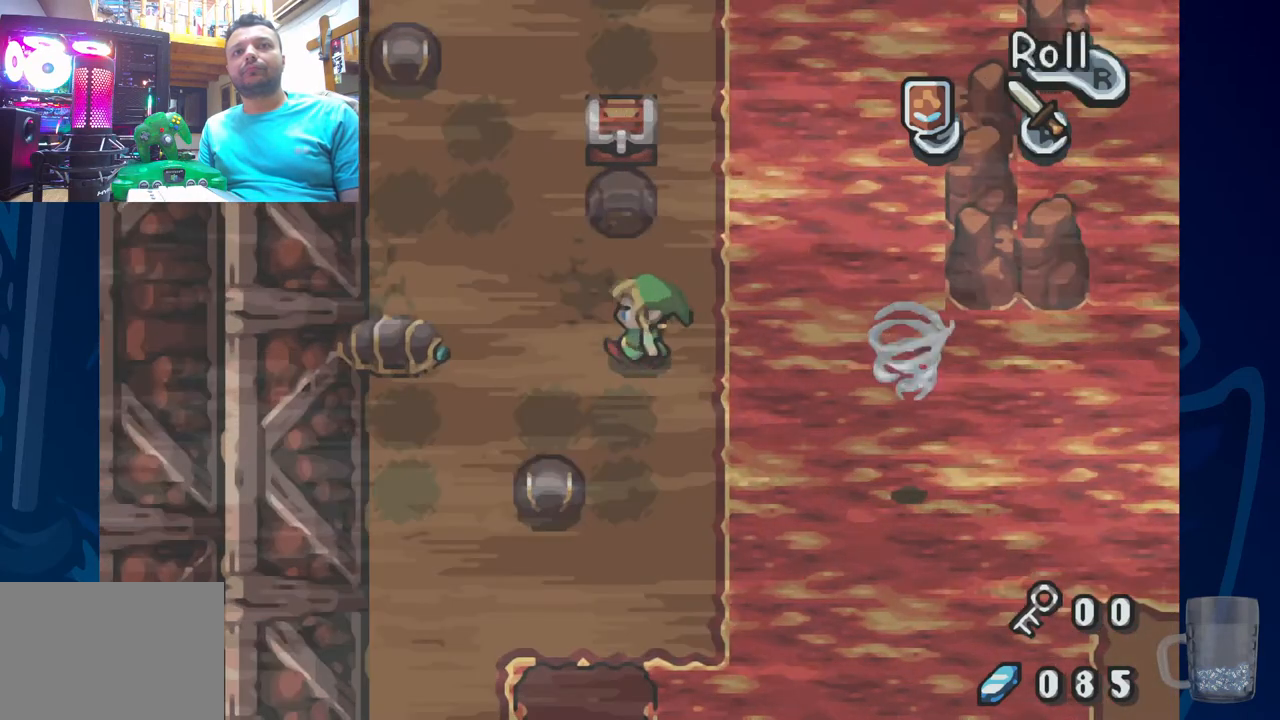
{"buttons": [], "left_stick": "center", "right_stick": "center", "events": []}
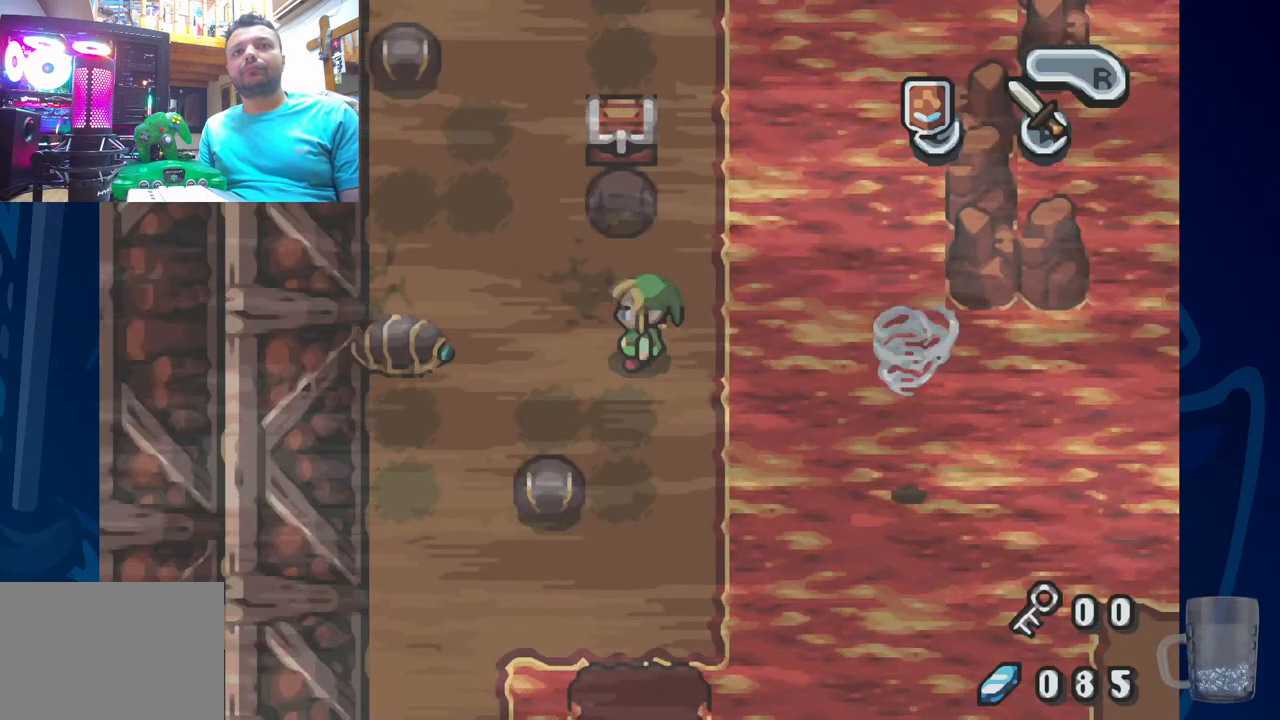
{"buttons": [], "left_stick": "center", "right_stick": "center", "events": []}
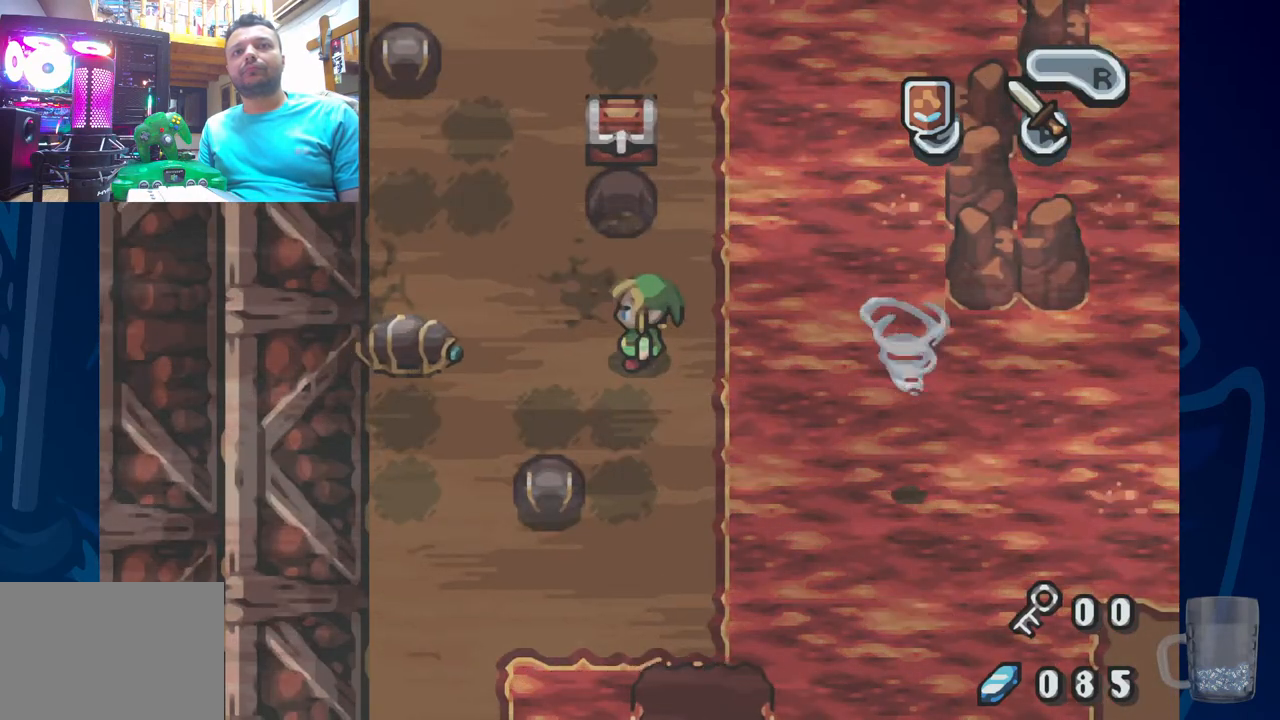
{"buttons": [], "left_stick": "center", "right_stick": "center", "events": []}
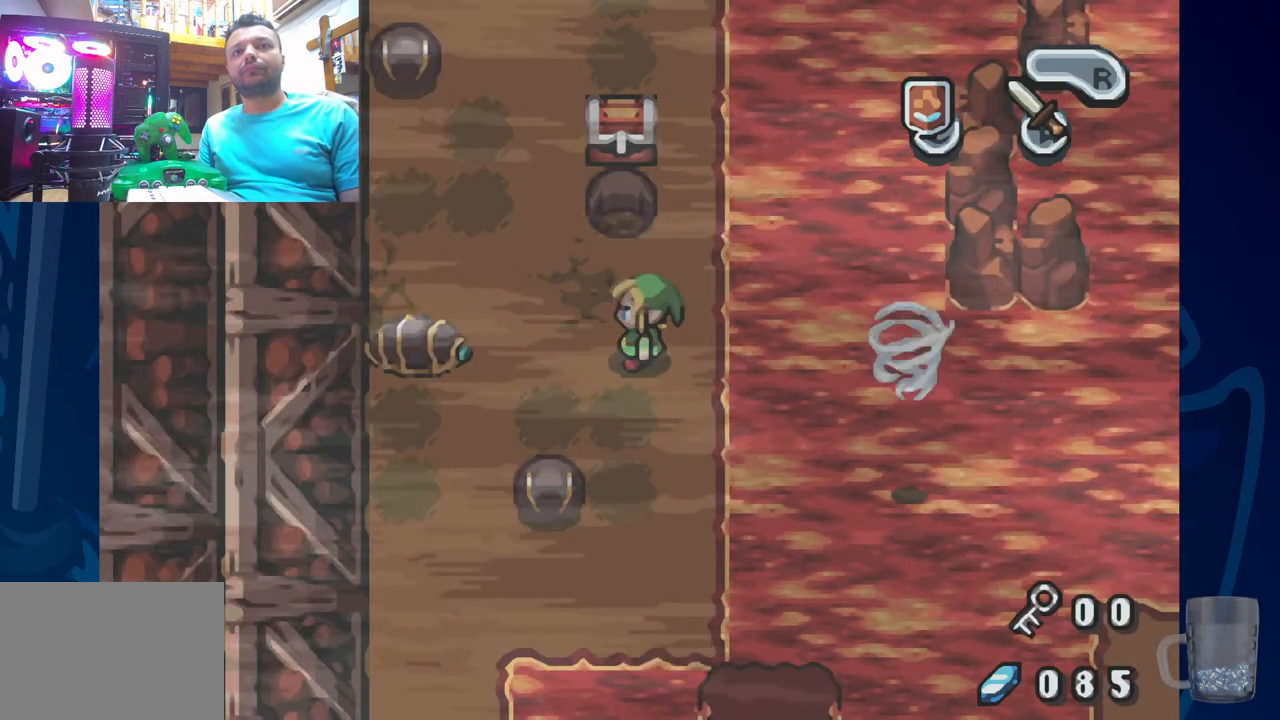
{"buttons": [], "left_stick": "center", "right_stick": "center", "events": []}
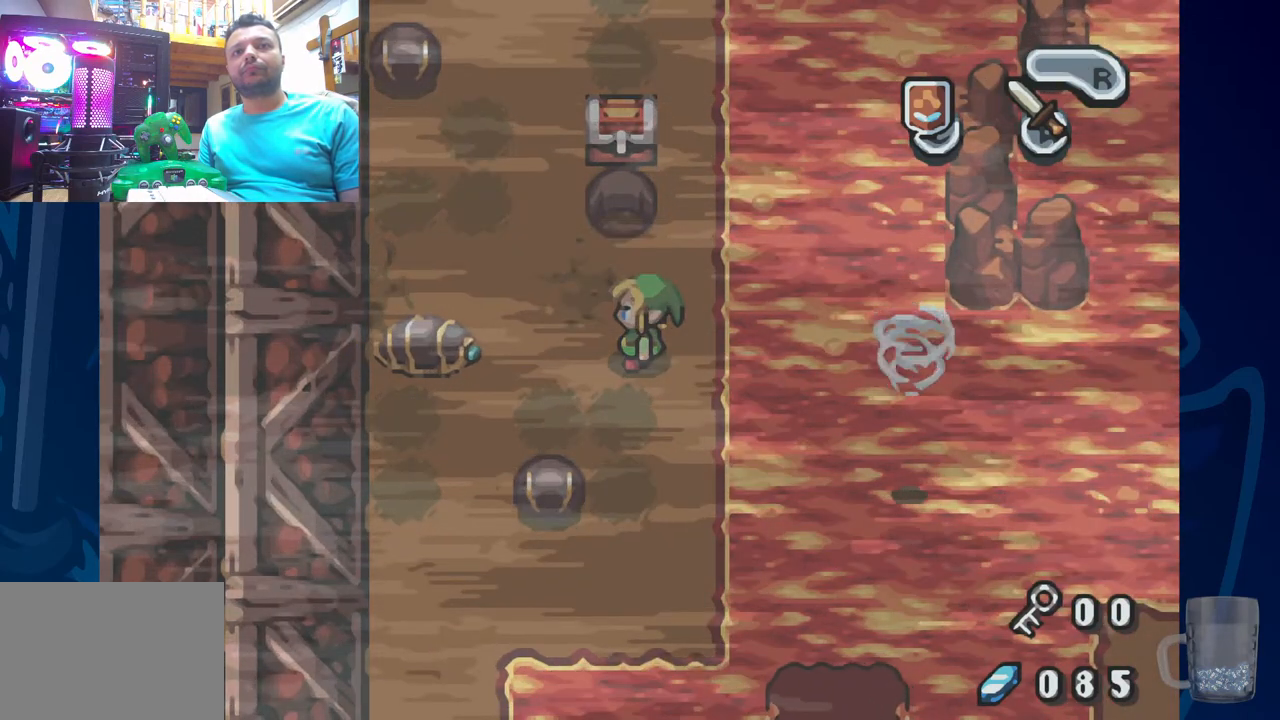
{"buttons": ["DPAD_DOWN"], "left_stick": "center", "right_stick": "center", "events": [[300, "DPAD_DOWN", "down"]]}
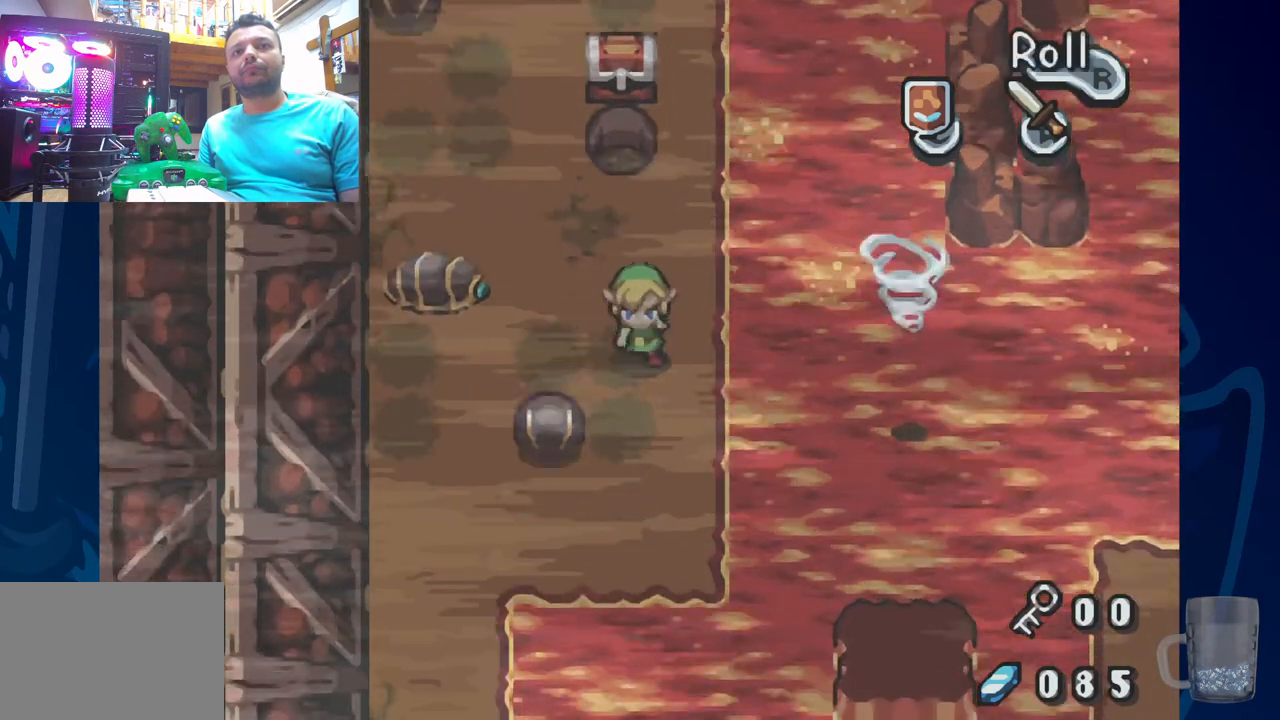
{"buttons": ["DPAD_DOWN"], "left_stick": "center", "right_stick": "center", "events": []}
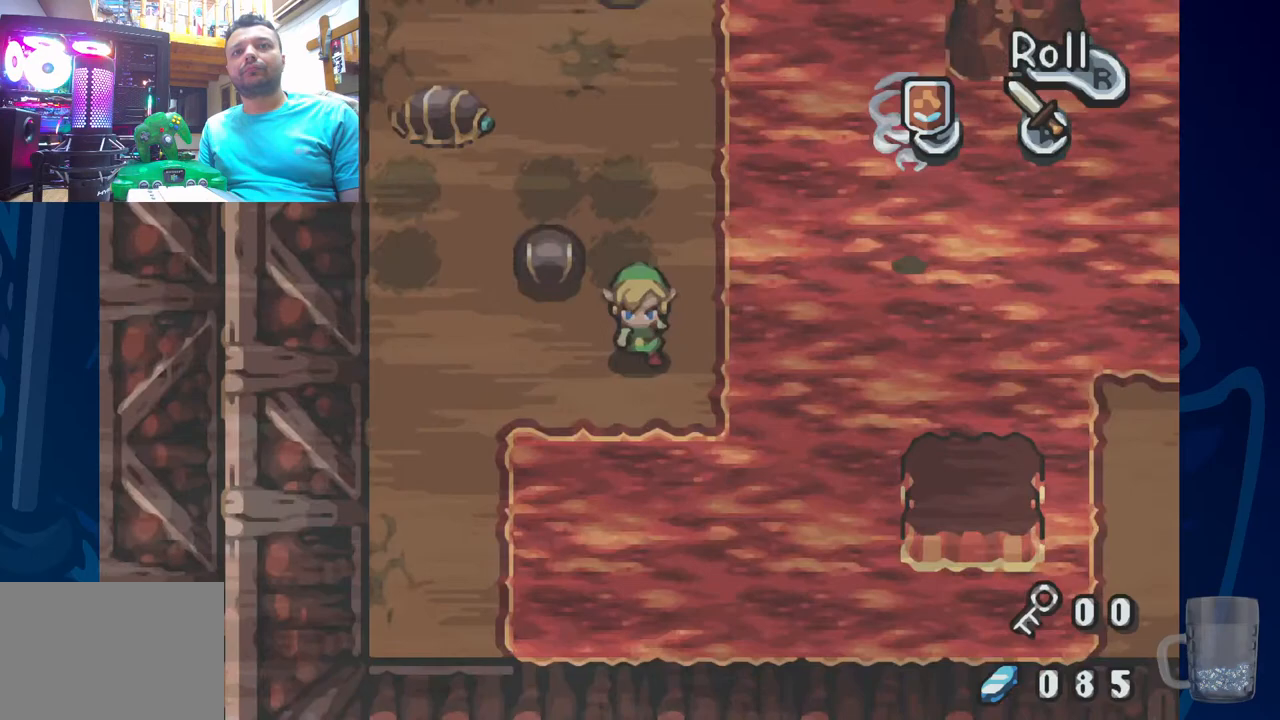
{"buttons": ["DPAD_LEFT"], "left_stick": "center", "right_stick": "center", "events": [[17, "DPAD_LEFT", "down"], [67, "DPAD_DOWN", "up"]]}
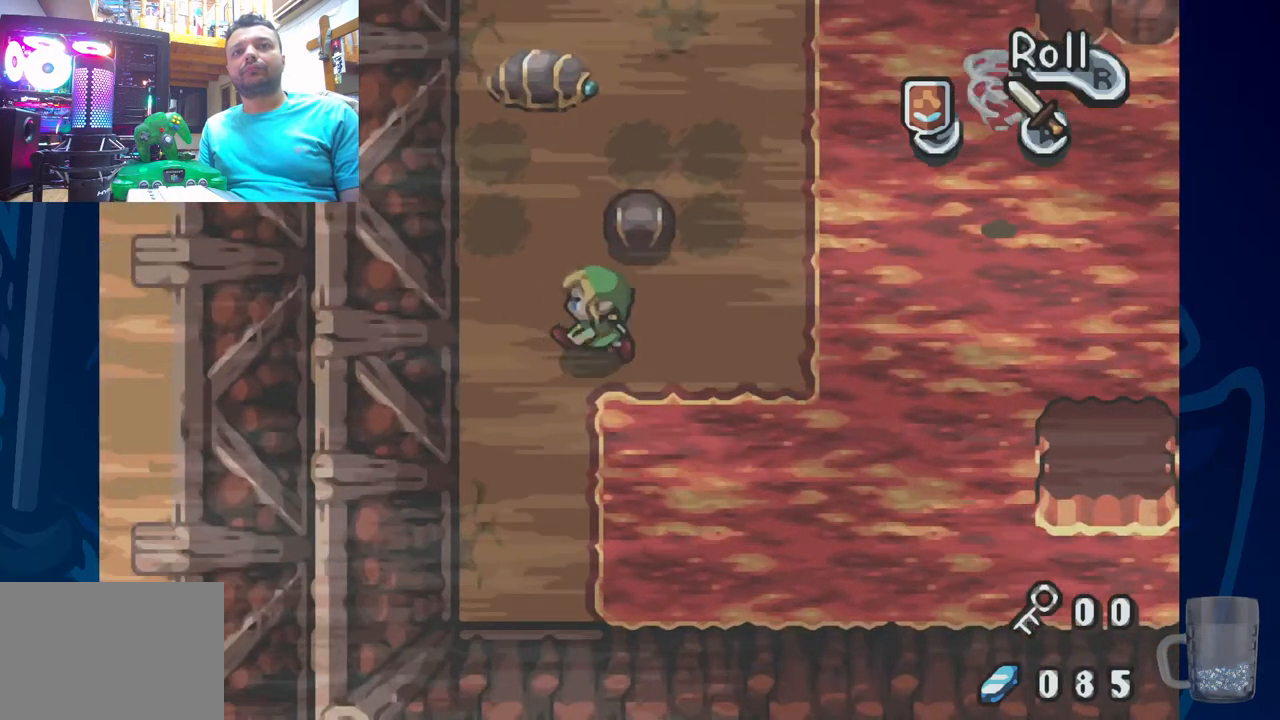
{"buttons": ["DPAD_UP"], "left_stick": "center", "right_stick": "center", "events": [[300, "DPAD_LEFT", "up"], [300, "DPAD_UP", "down"]]}
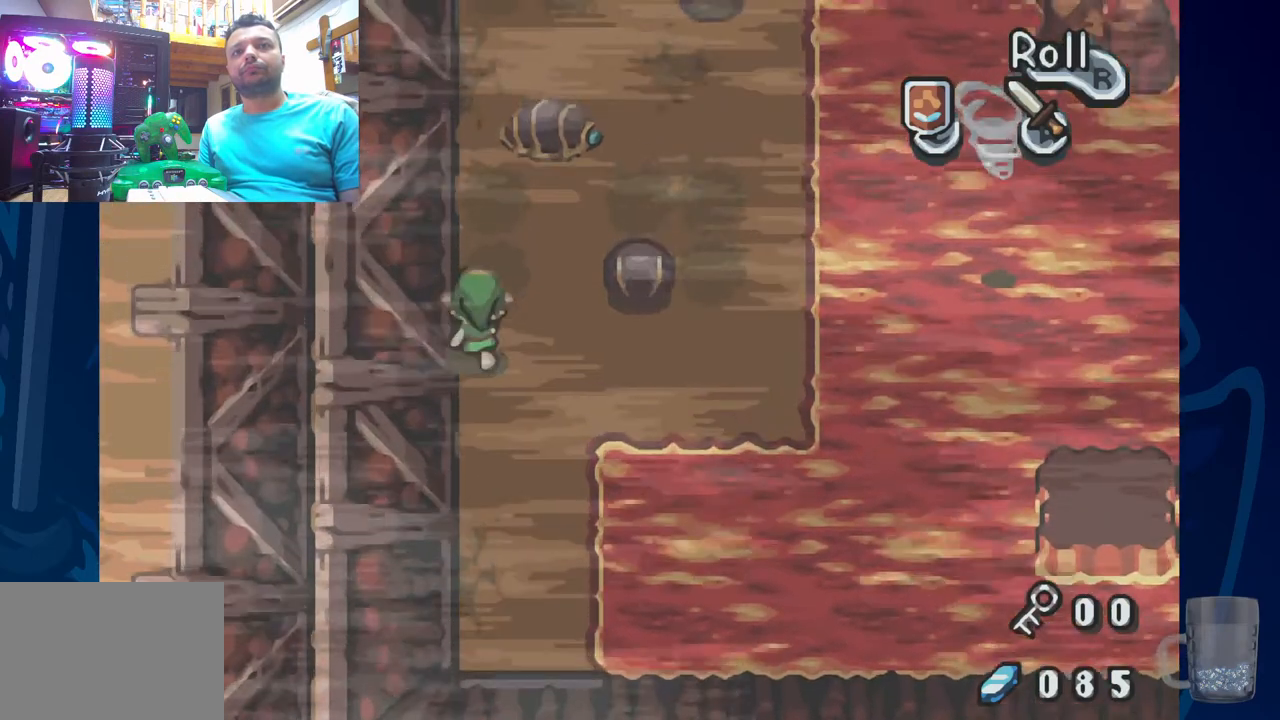
{"buttons": [], "left_stick": "center", "right_stick": "center", "events": [[217, "CROSS", "down"], [450, "DPAD_UP", "up"], [483, "CROSS", "up"]]}
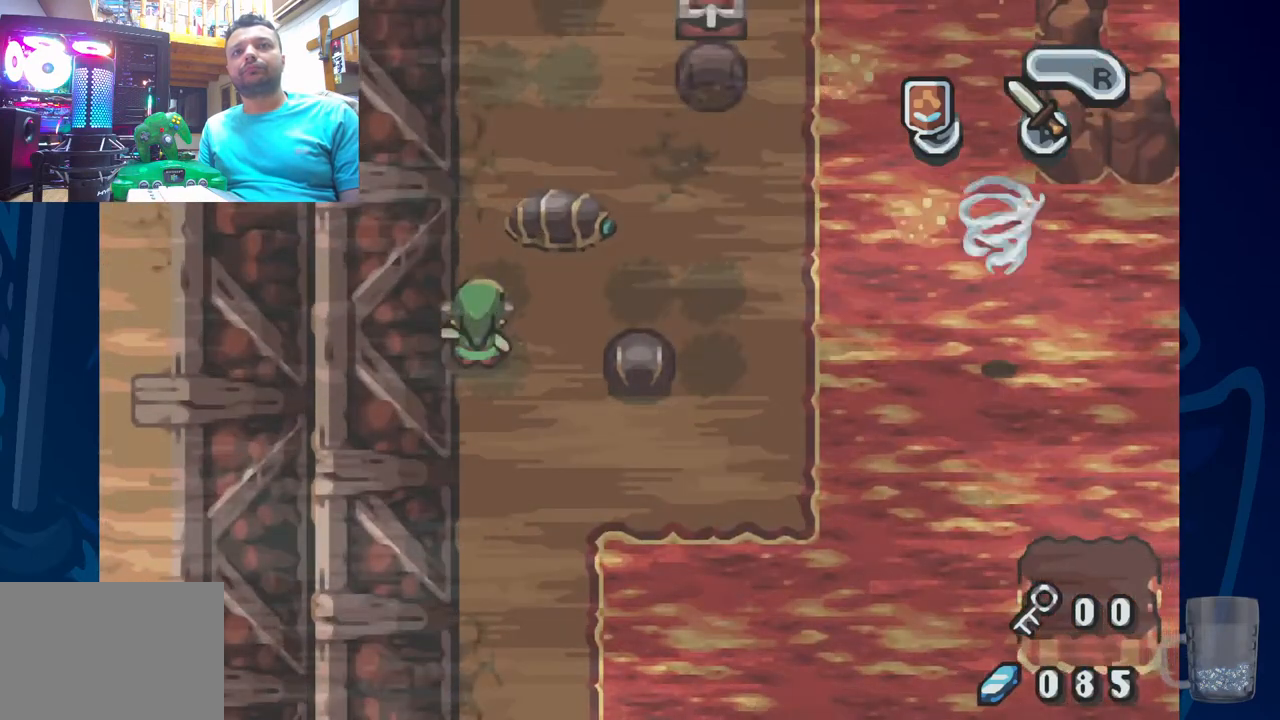
{"buttons": [], "left_stick": "center", "right_stick": "center", "events": [[167, "CROSS", "down"], [167, "DPAD_UP", "down"], [333, "CROSS", "up"], [433, "DPAD_UP", "up"]]}
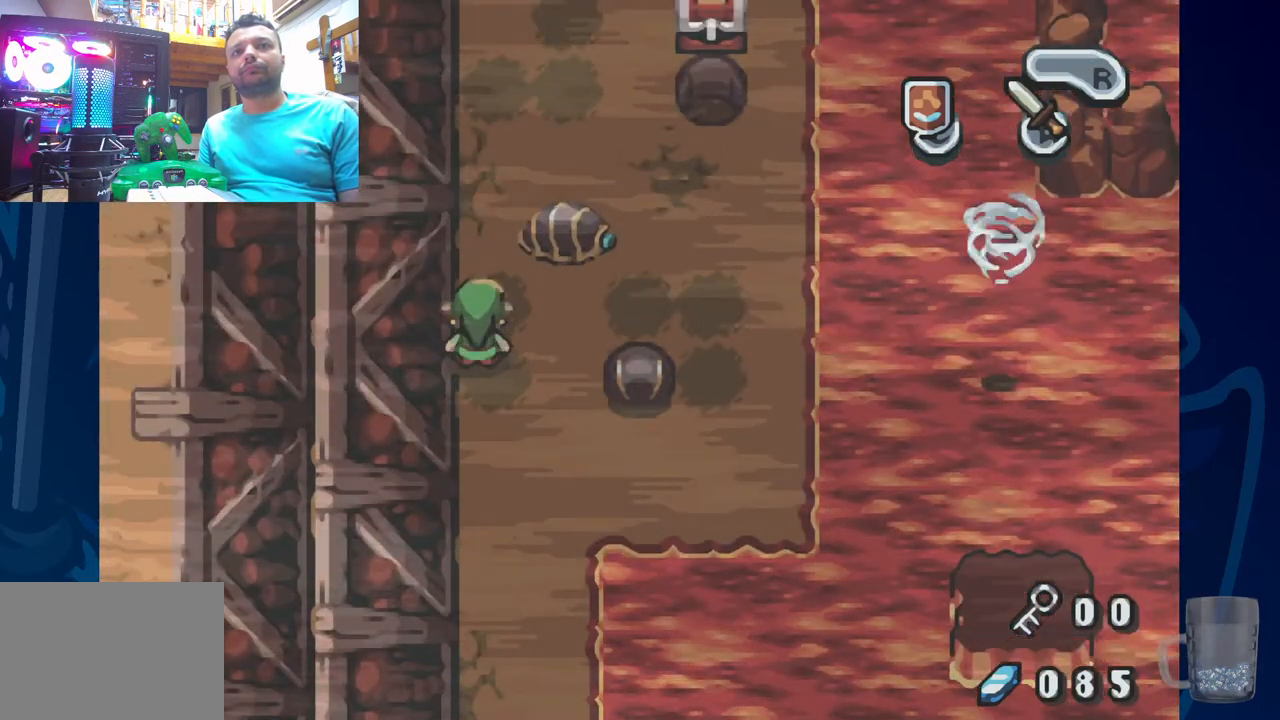
{"buttons": [], "left_stick": "center", "right_stick": "center", "events": [[33, "DPAD_UP", "down"], [83, "CROSS", "down"], [267, "DPAD_UP", "up"], [300, "CROSS", "up"]]}
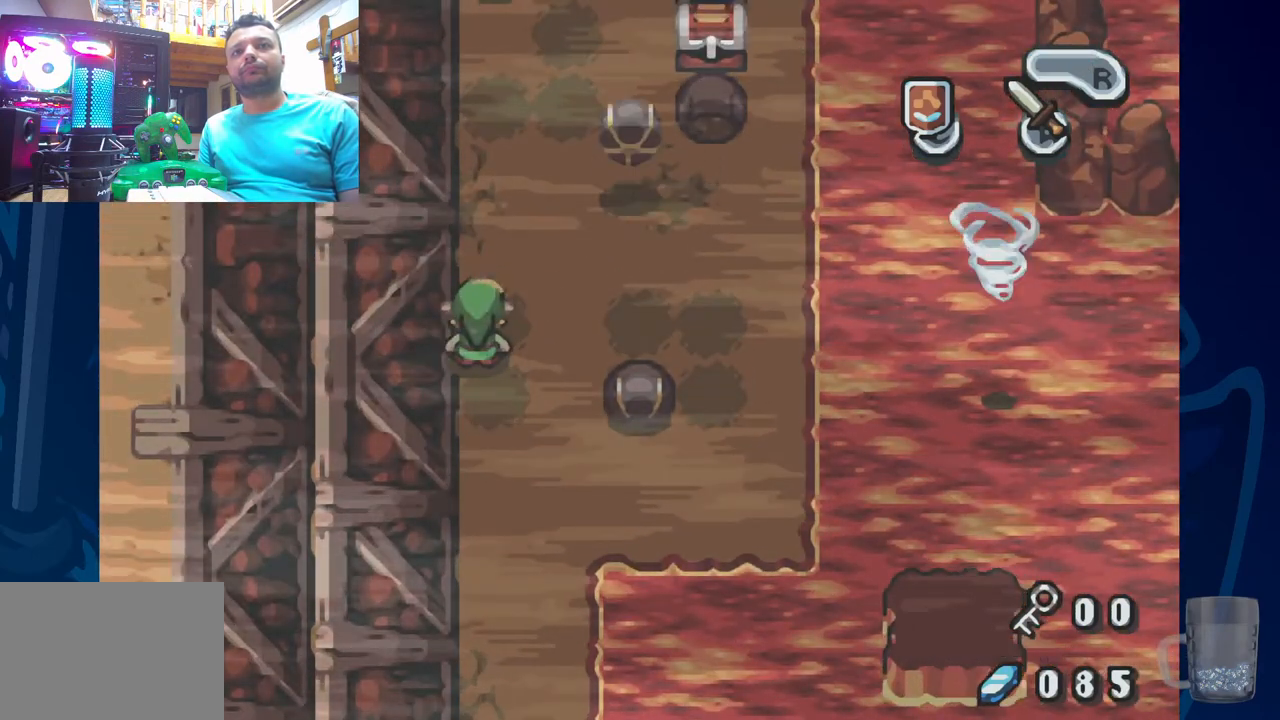
{"buttons": ["DPAD_UP"], "left_stick": "center", "right_stick": "center", "events": [[217, "DPAD_UP", "down"]]}
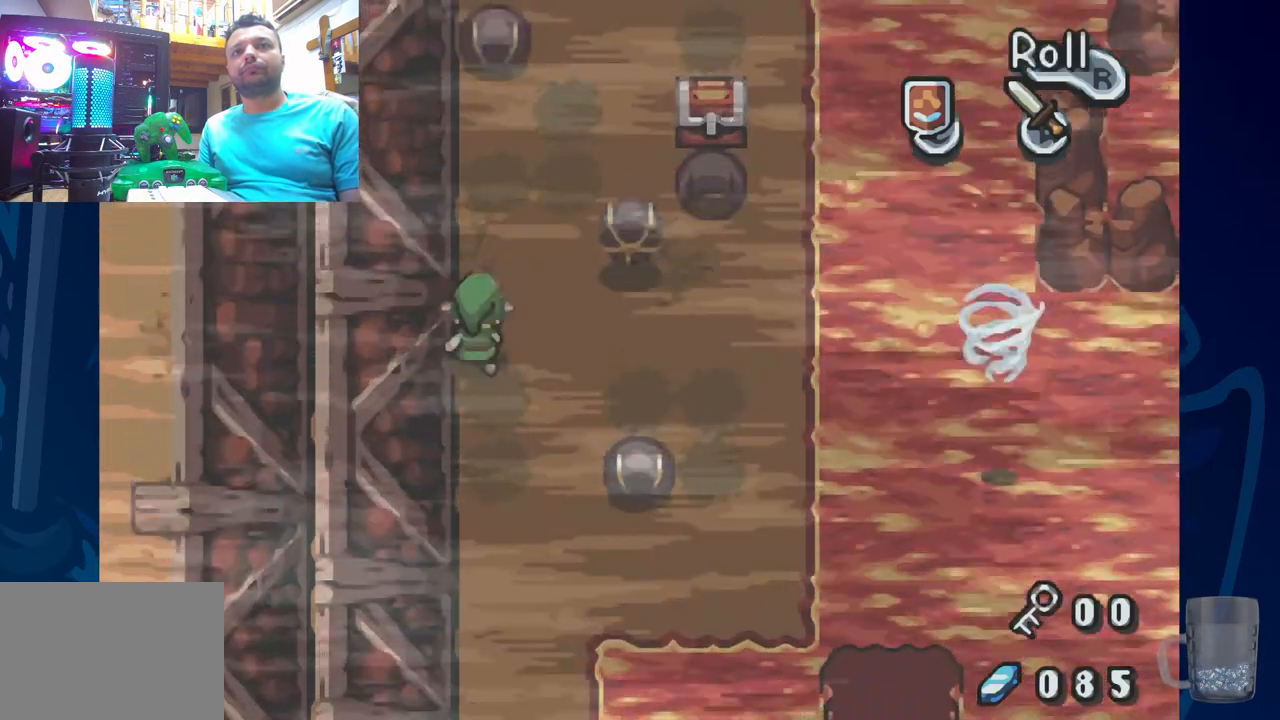
{"buttons": [], "left_stick": "center", "right_stick": "center", "events": [[217, "DPAD_RIGHT", "down"], [217, "DPAD_UP", "up"], [317, "DPAD_RIGHT", "up"]]}
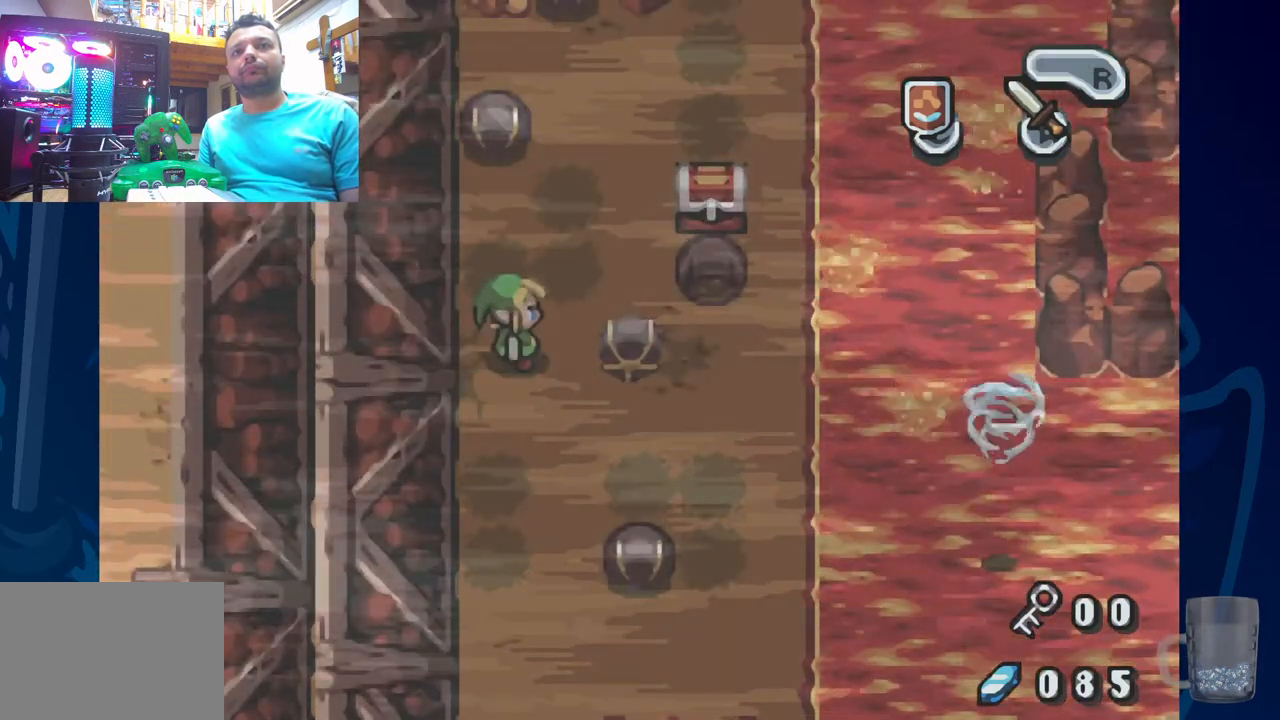
{"buttons": ["DPAD_RIGHT"], "left_stick": "center", "right_stick": "center", "events": [[33, "DPAD_DOWN", "down"], [317, "DPAD_RIGHT", "down"], [417, "DPAD_DOWN", "up"]]}
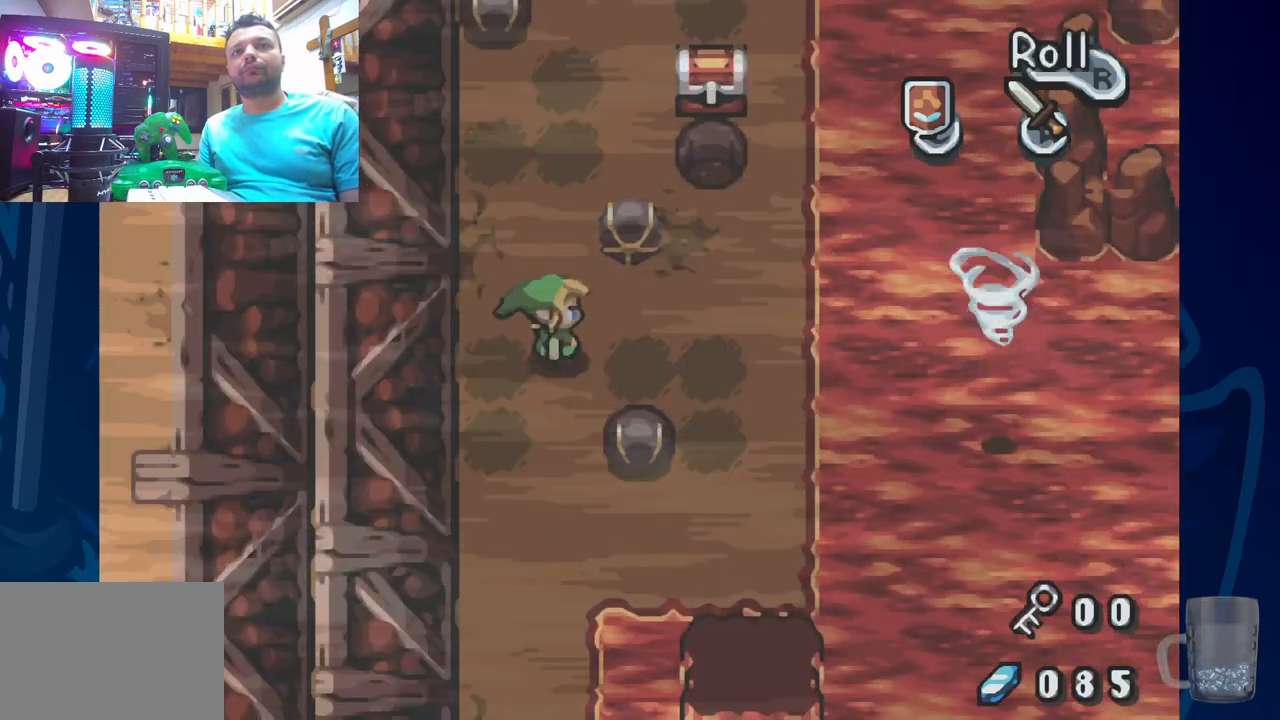
{"buttons": [], "left_stick": "center", "right_stick": "center", "events": [[17, "DPAD_RIGHT", "up"], [17, "DPAD_UP", "down"], [117, "CROSS", "down"], [217, "DPAD_UP", "up"], [233, "CROSS", "up"]]}
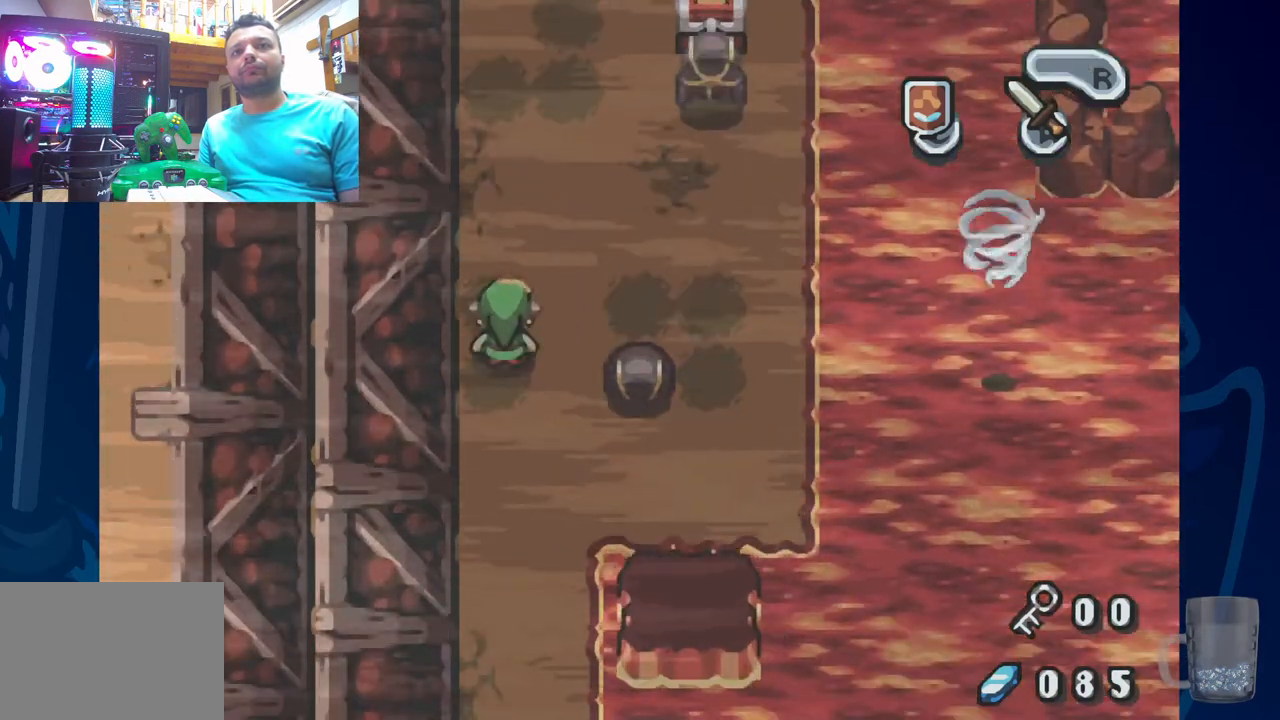
{"buttons": ["DPAD_UP"], "left_stick": "center", "right_stick": "center", "events": [[117, "DPAD_UP", "down"]]}
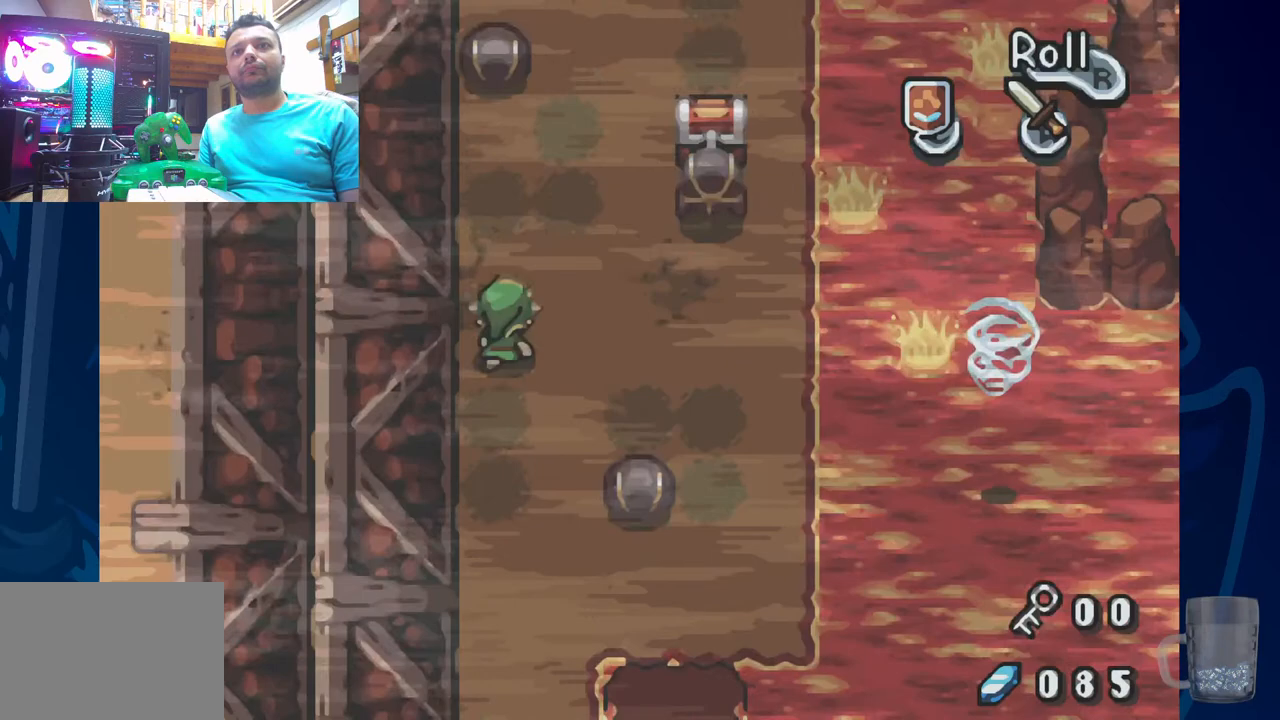
{"buttons": [], "left_stick": "center", "right_stick": "center", "events": [[183, "DPAD_RIGHT", "down"], [183, "DPAD_UP", "up"], [500, "DPAD_RIGHT", "up"]]}
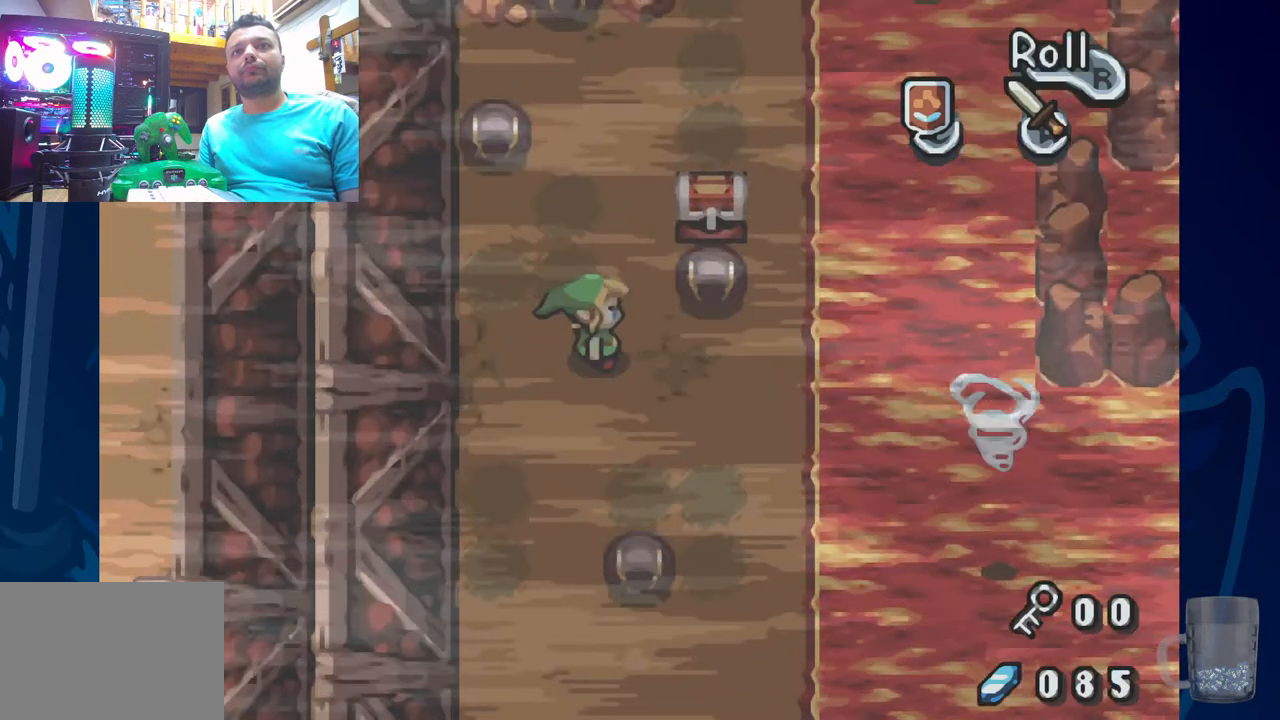
{"buttons": ["DPAD_RIGHT"], "left_stick": "center", "right_stick": "center", "events": [[150, "DPAD_RIGHT", "down"], [333, "DPAD_RIGHT", "up"], [500, "DPAD_RIGHT", "down"]]}
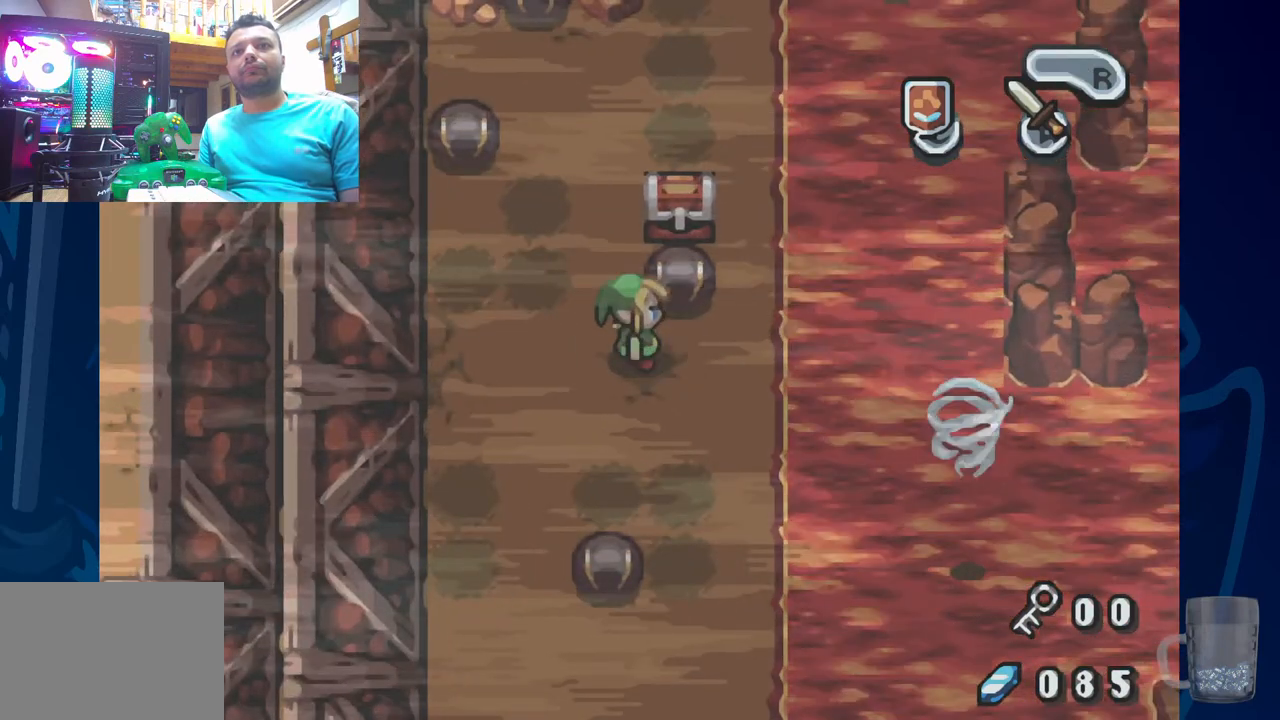
{"buttons": ["R2", "DPAD_UP"], "left_stick": "center", "right_stick": "center", "events": [[133, "DPAD_RIGHT", "up"], [133, "DPAD_UP", "down"], [467, "R2", "down"]]}
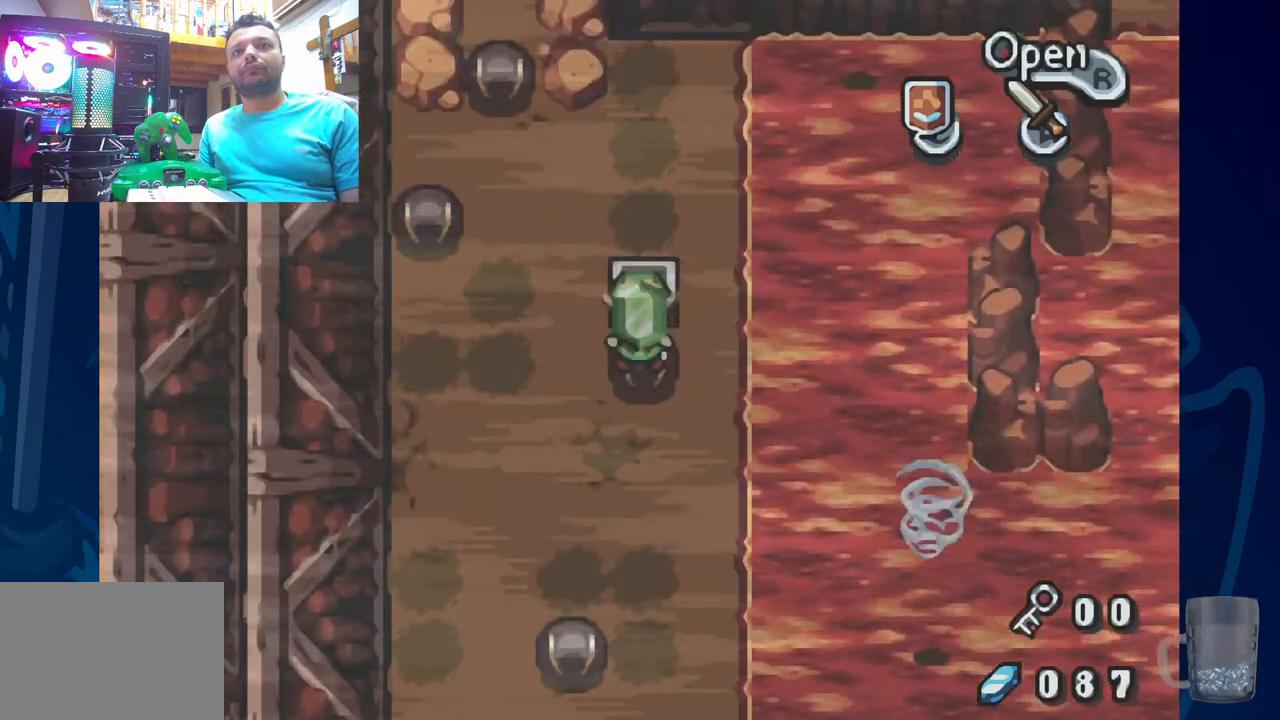
{"buttons": [], "left_stick": "center", "right_stick": "center", "events": [[33, "DPAD_UP", "up"], [167, "R2", "up"]]}
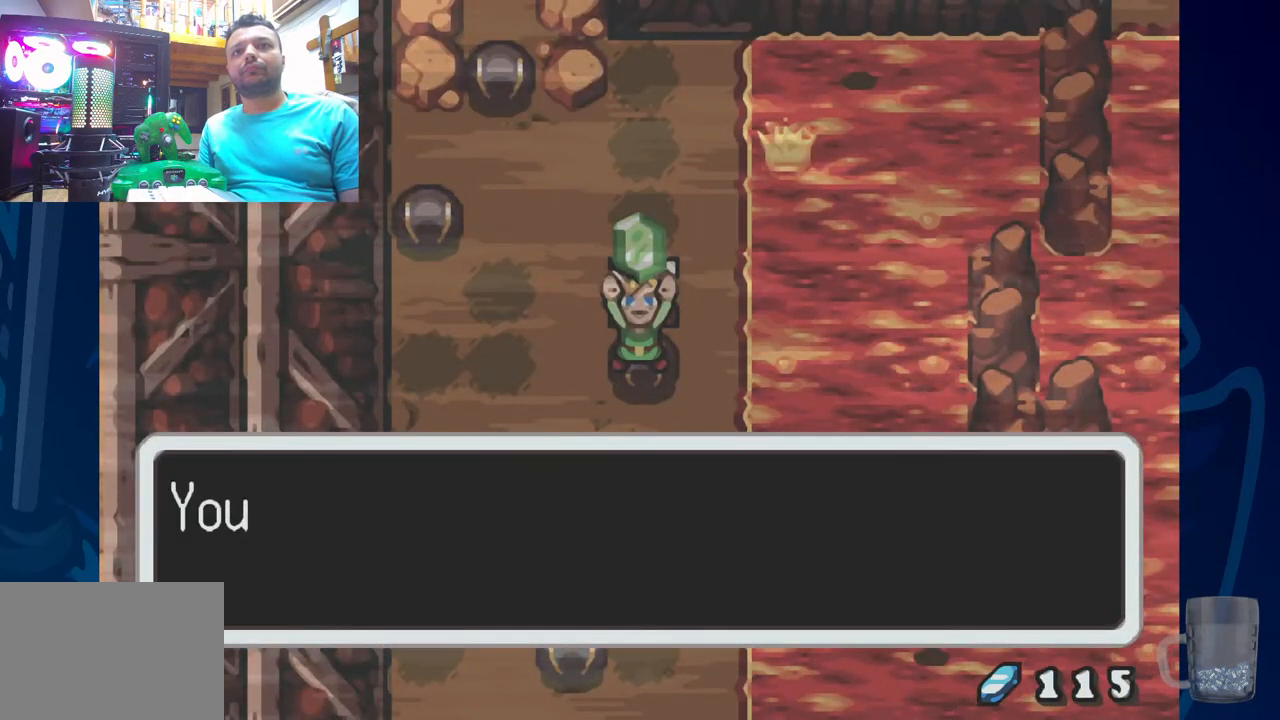
{"buttons": [], "left_stick": "center", "right_stick": "center", "events": [[83, "SQUARE", "down"], [383, "SQUARE", "up"]]}
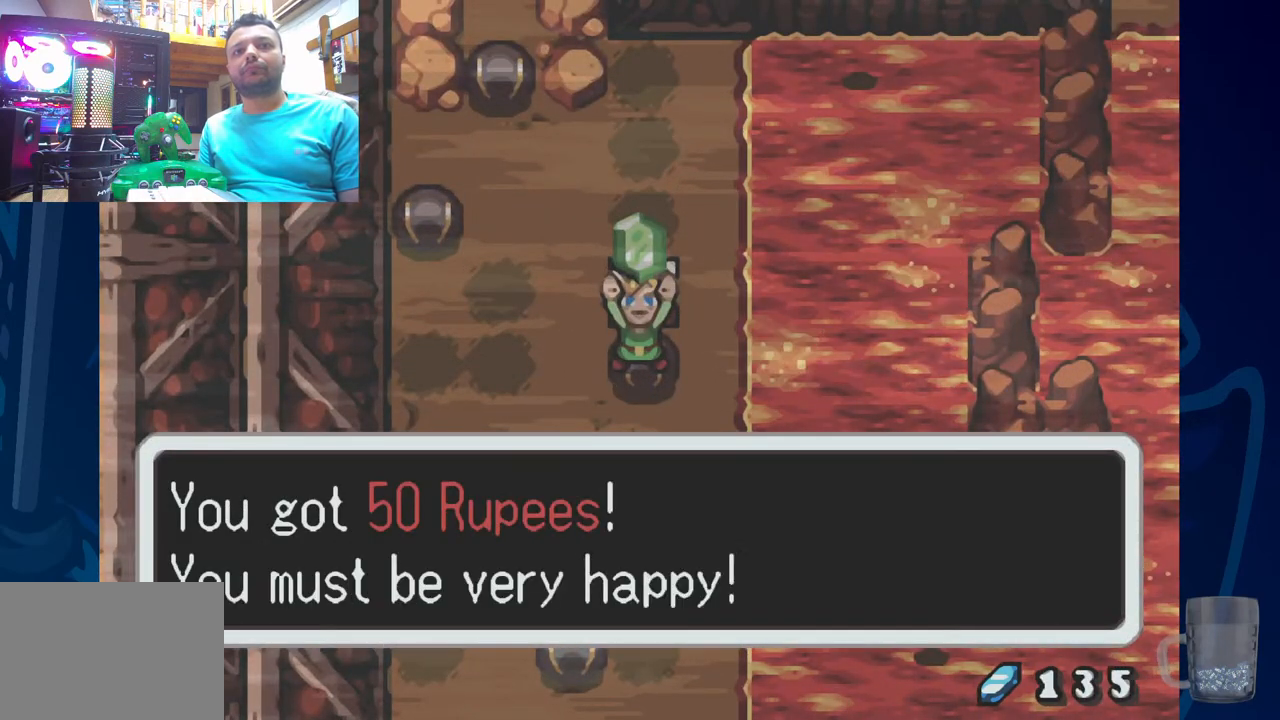
{"buttons": ["DPAD_LEFT"], "left_stick": "center", "right_stick": "center", "events": [[100, "SQUARE", "down"], [300, "SQUARE", "up"], [367, "DPAD_LEFT", "down"]]}
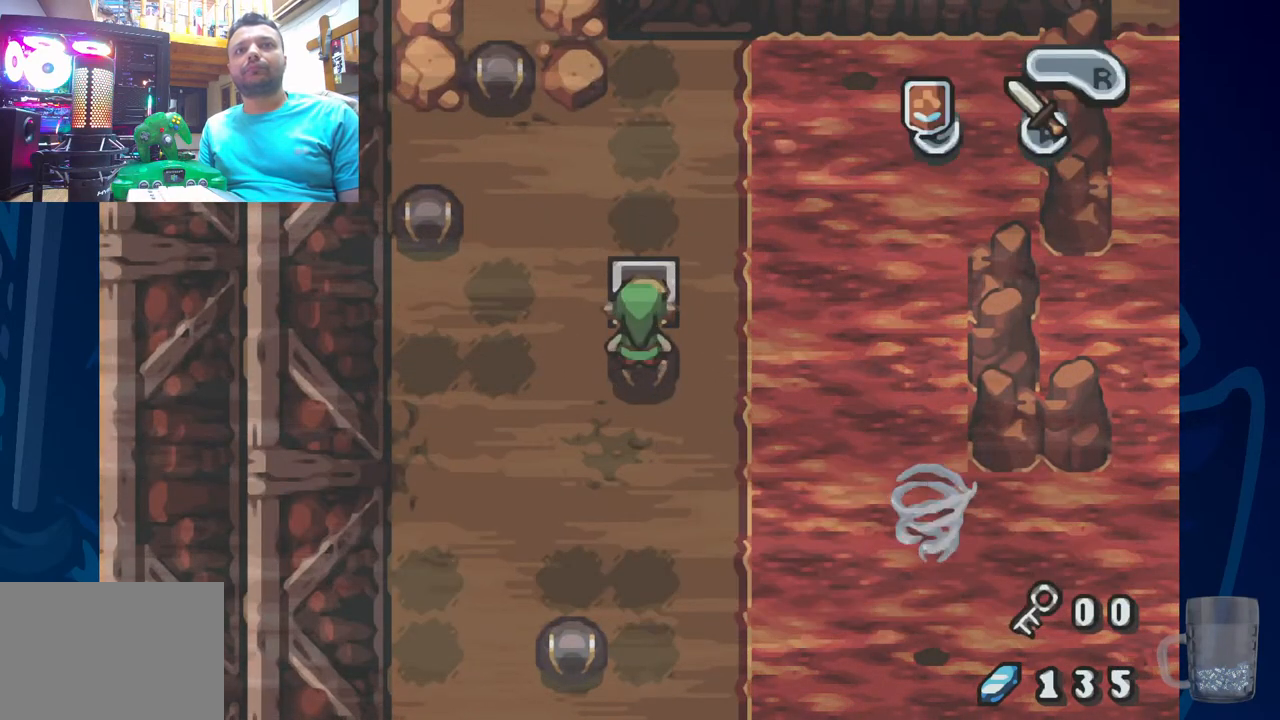
{"buttons": ["DPAD_LEFT"], "left_stick": "center", "right_stick": "center", "events": [[233, "DPAD_UP", "down"], [350, "DPAD_UP", "up"]]}
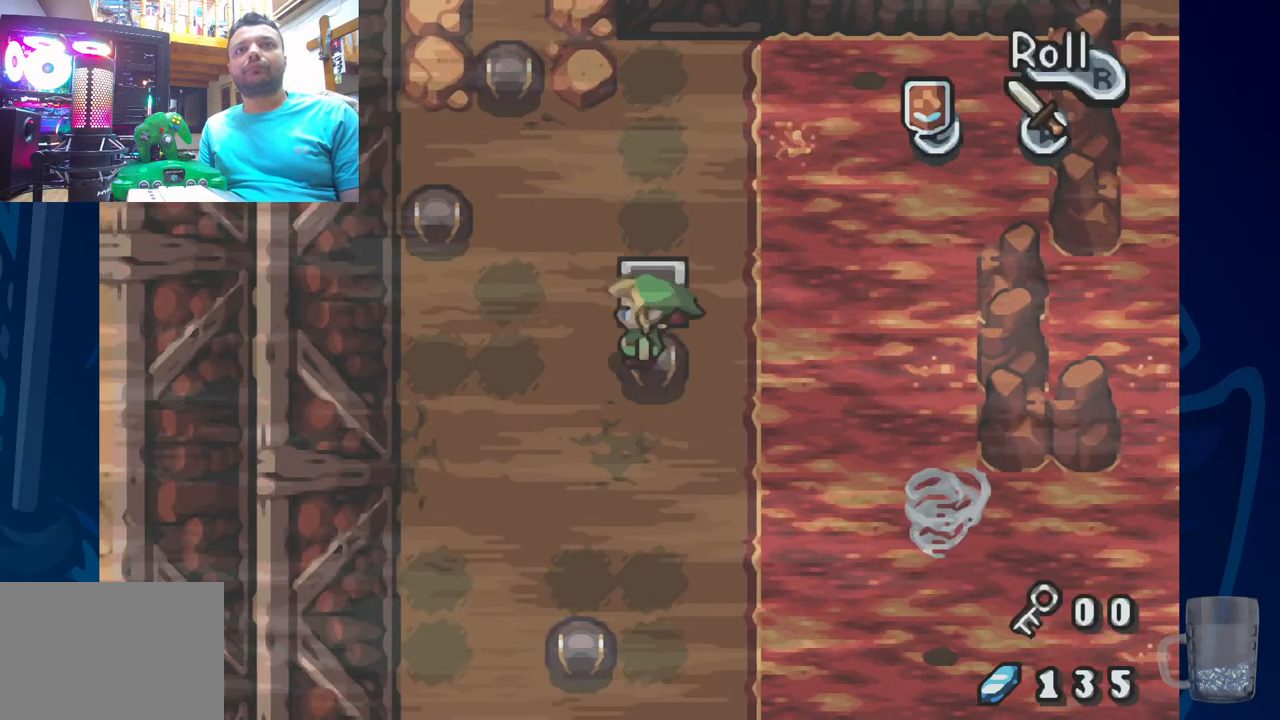
{"buttons": ["DPAD_UP"], "left_stick": "center", "right_stick": "center", "events": [[233, "DPAD_UP", "down"], [400, "DPAD_LEFT", "up"]]}